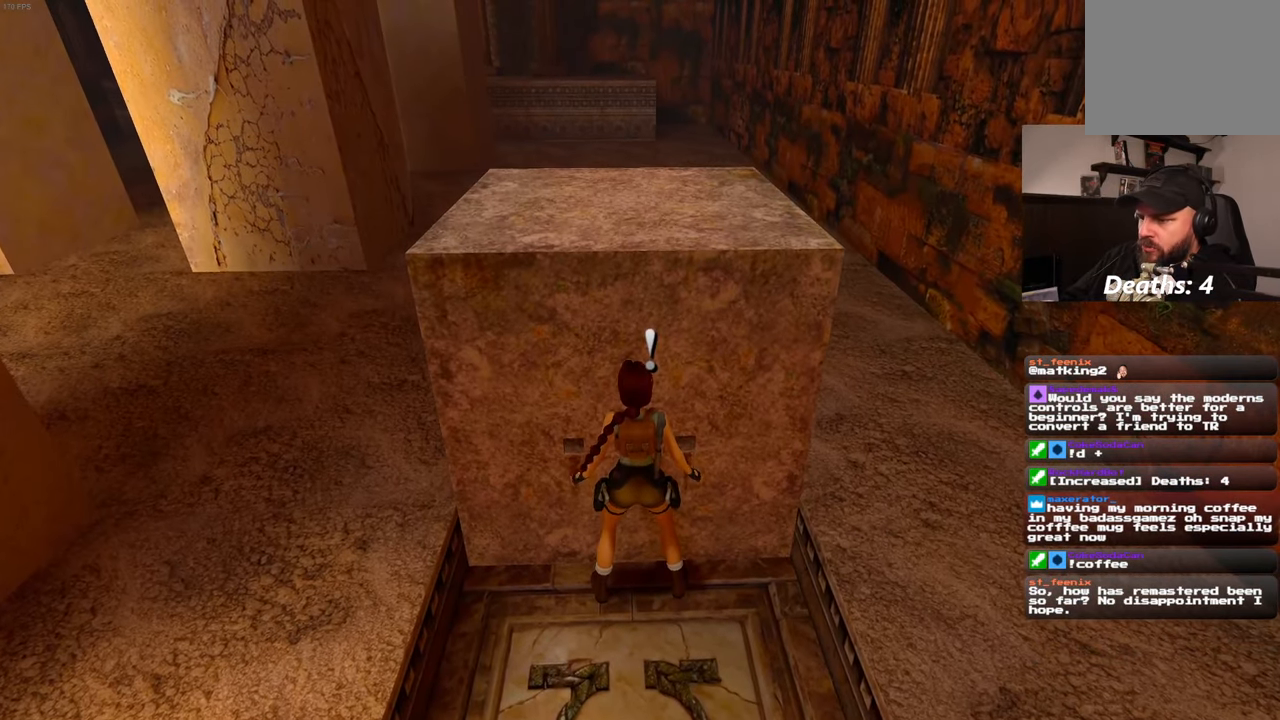
Gameplay with a controller (PlayStation layout); each line is a JSON object with the inputs held at the frame after it. "events" lists button and stick changes between this image and that frame as [ms after this image, input, new state], when the widget could be followed in between. Not read: CROSS DPAD_LEFT L3 R2 R3.
{"buttons": [], "left_stick": "up", "right_stick": "center", "events": [[250, "left_stick", "up"], [366, "left_stick", "center"], [466, "left_stick", "up"]]}
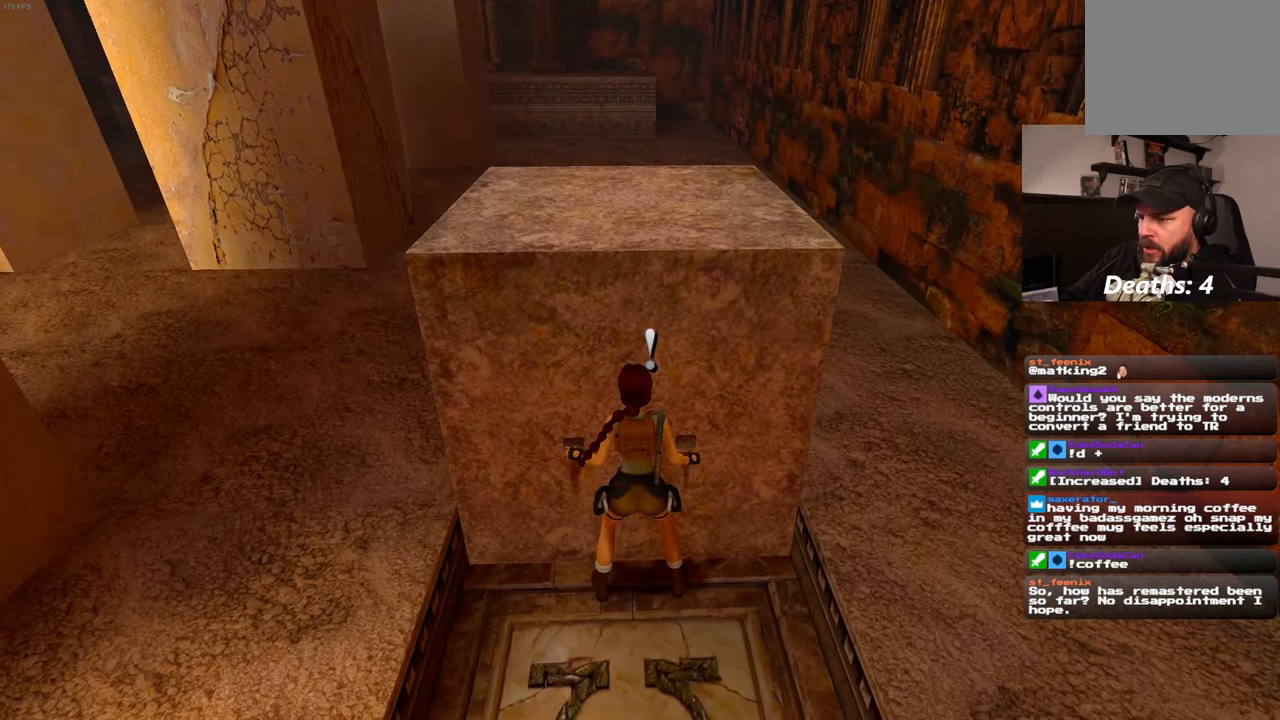
{"buttons": [], "left_stick": "center", "right_stick": "center", "events": [[83, "left_stick", "center"], [166, "left_stick", "up"], [317, "left_stick", "center"]]}
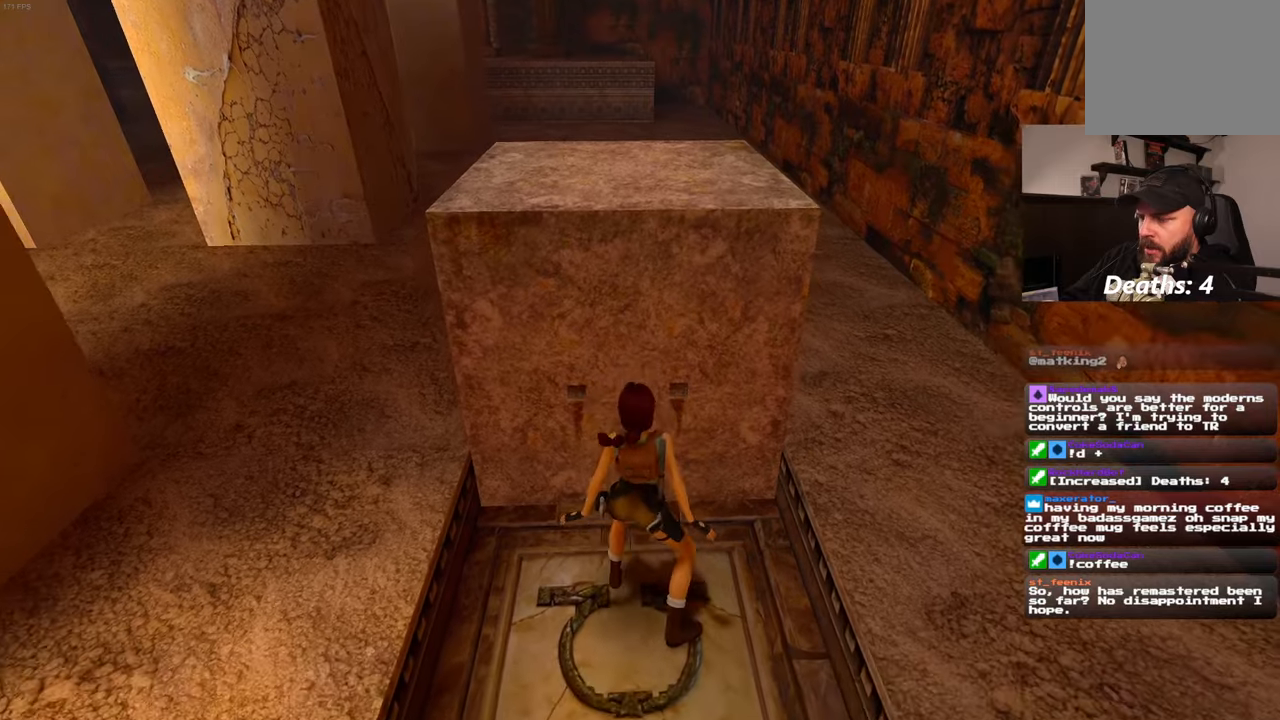
{"buttons": [], "left_stick": "center", "right_stick": "center"}
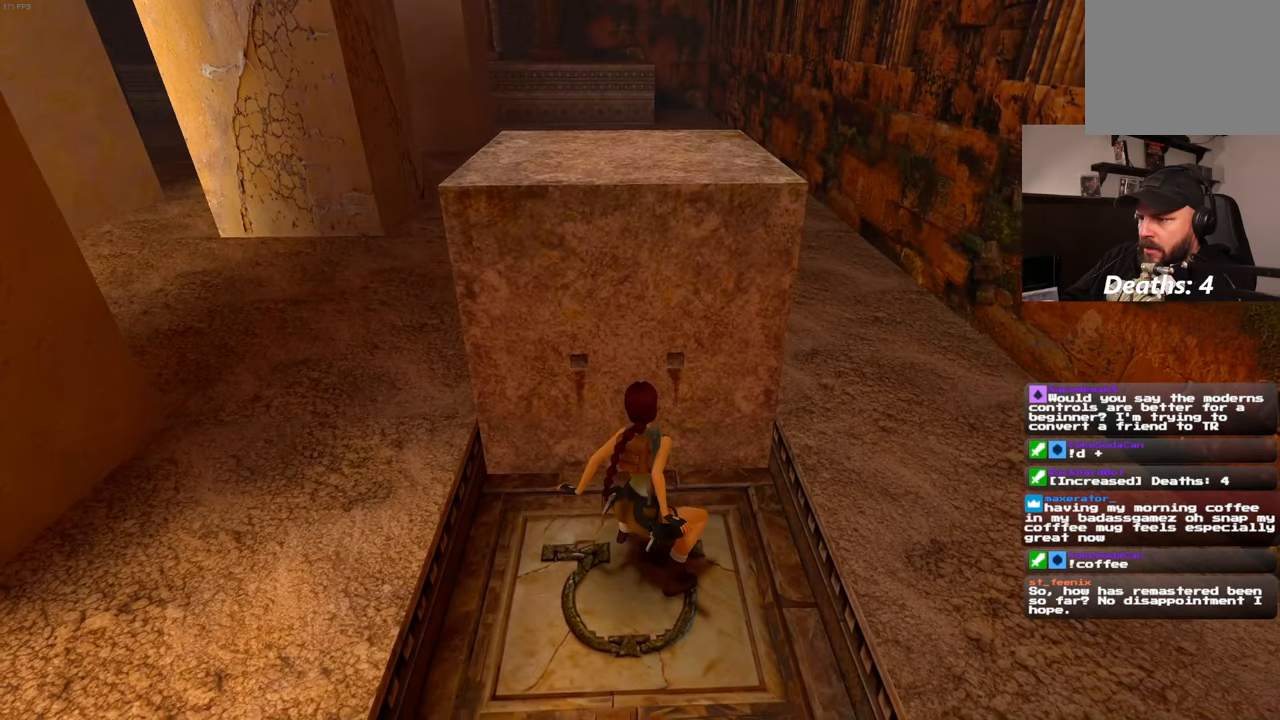
{"buttons": [], "left_stick": "center", "right_stick": "center"}
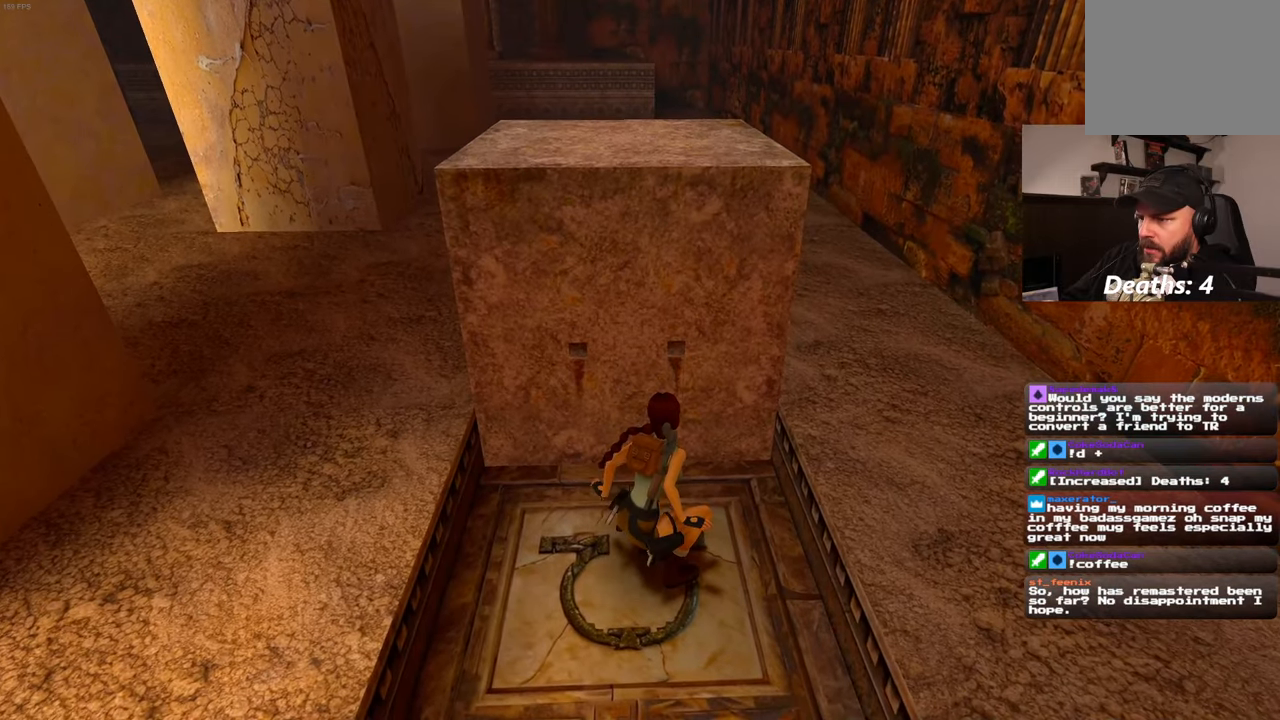
{"buttons": [], "left_stick": "center", "right_stick": "center", "events": []}